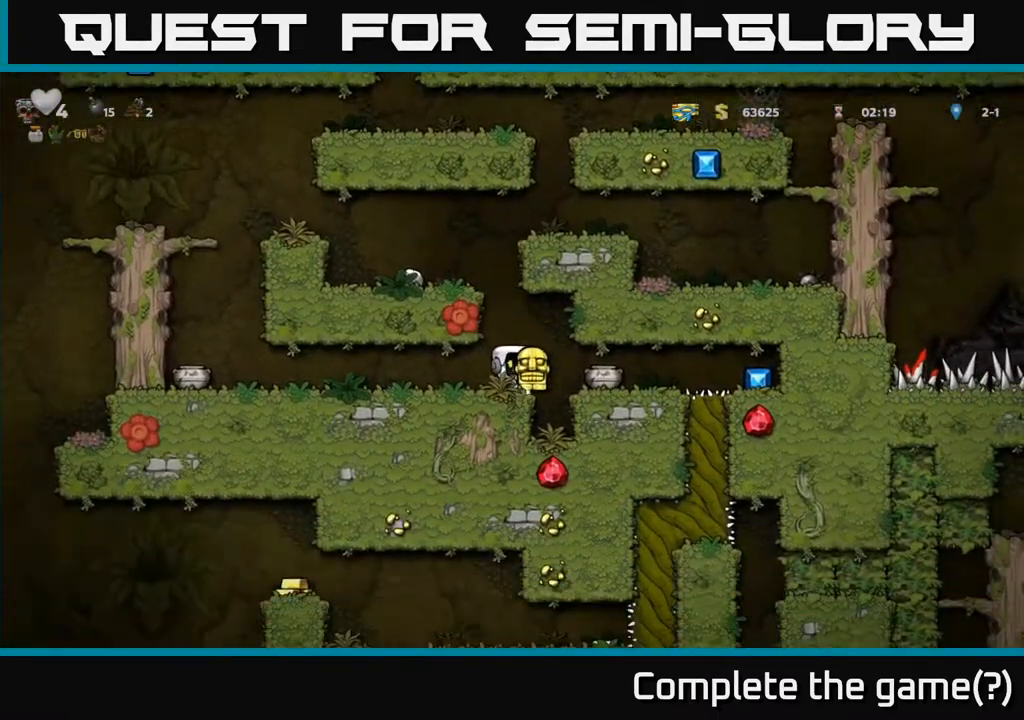
Gameplay with a controller (Xbox layout); each line is a JSON object with the inputs held at the frame after it. "events" lists button and stick changes between this image and that frame as [ms after this image, input, new state], when the widget could be followed in between. Not read: right_stick.
{"buttons": ["DPAD_RIGHT"], "left_stick": "center", "events": [[17, "DPAD_LEFT", "down"], [100, "DPAD_LEFT", "up"], [283, "DPAD_DOWN", "down"], [317, "X", "down"], [400, "X", "up"], [417, "DPAD_DOWN", "up"], [467, "DPAD_RIGHT", "down"]]}
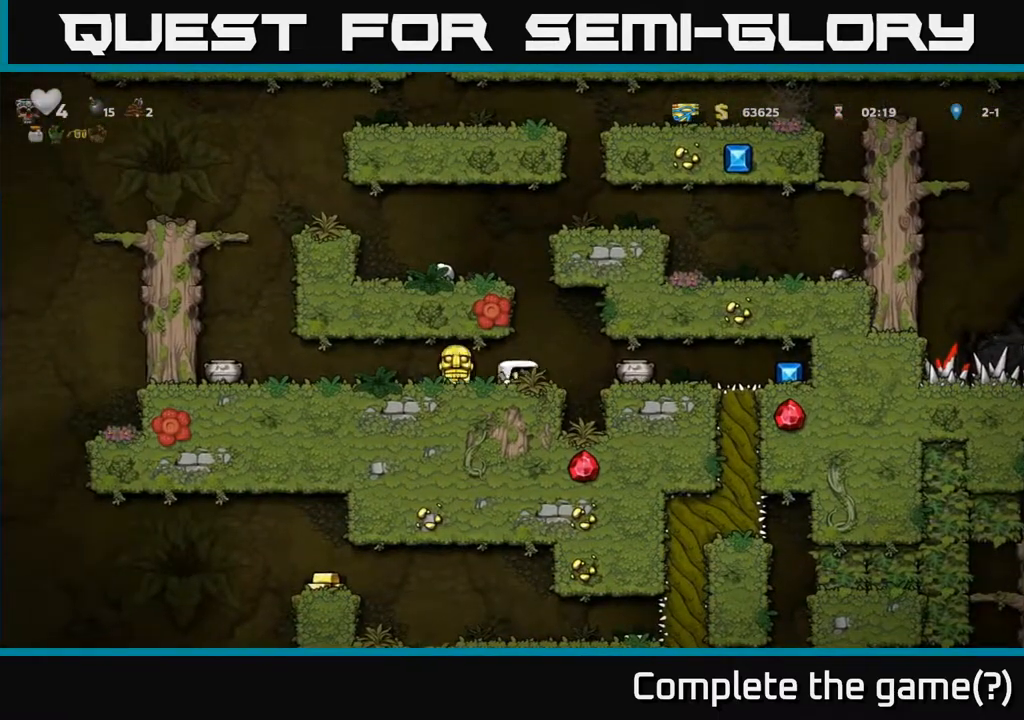
{"buttons": [], "left_stick": "center", "events": [[217, "DPAD_RIGHT", "up"], [350, "DPAD_DOWN", "down"], [383, "X", "down"], [467, "DPAD_DOWN", "up"], [483, "X", "up"]]}
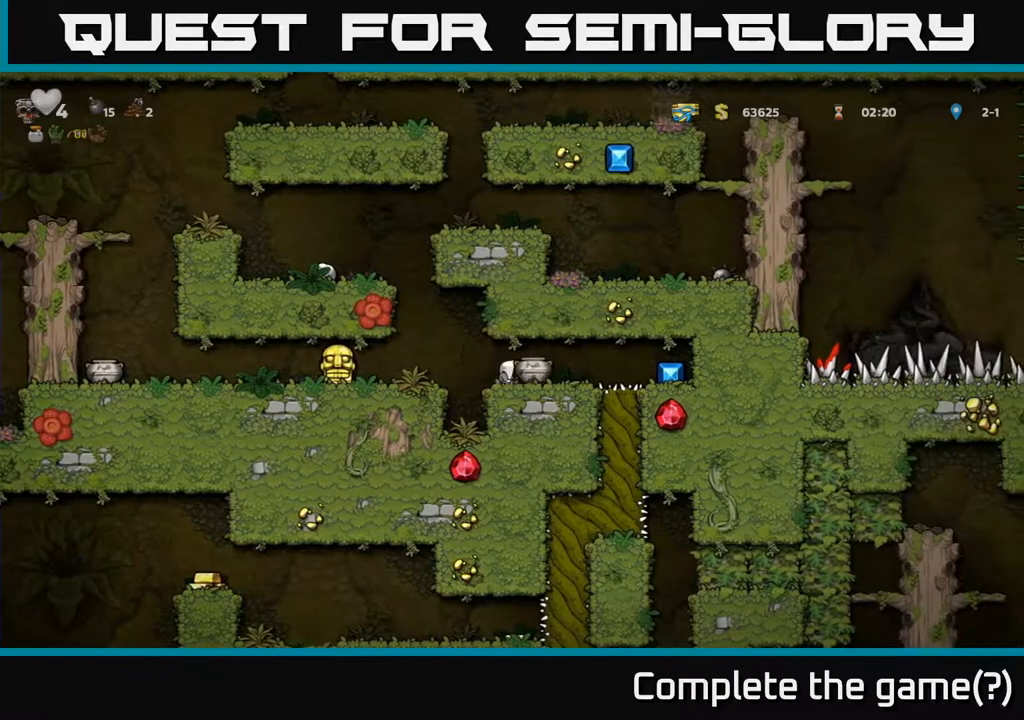
{"buttons": [], "left_stick": "center", "events": [[50, "DPAD_LEFT", "down"], [100, "DPAD_LEFT", "up"], [167, "X", "down"], [283, "X", "up"]]}
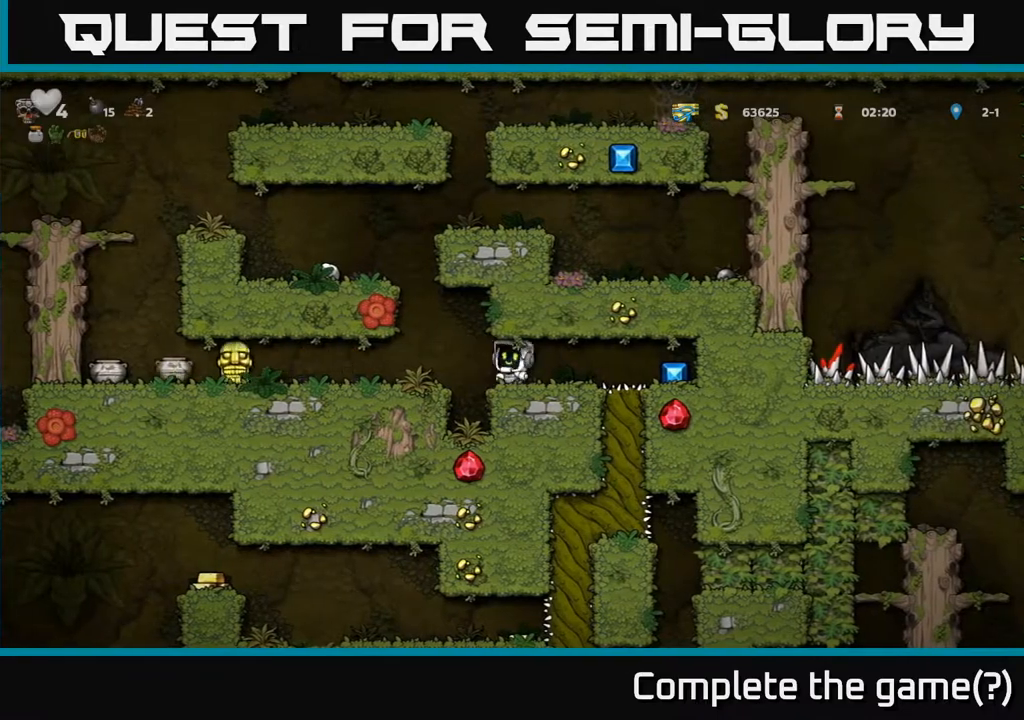
{"buttons": [], "left_stick": "center", "events": []}
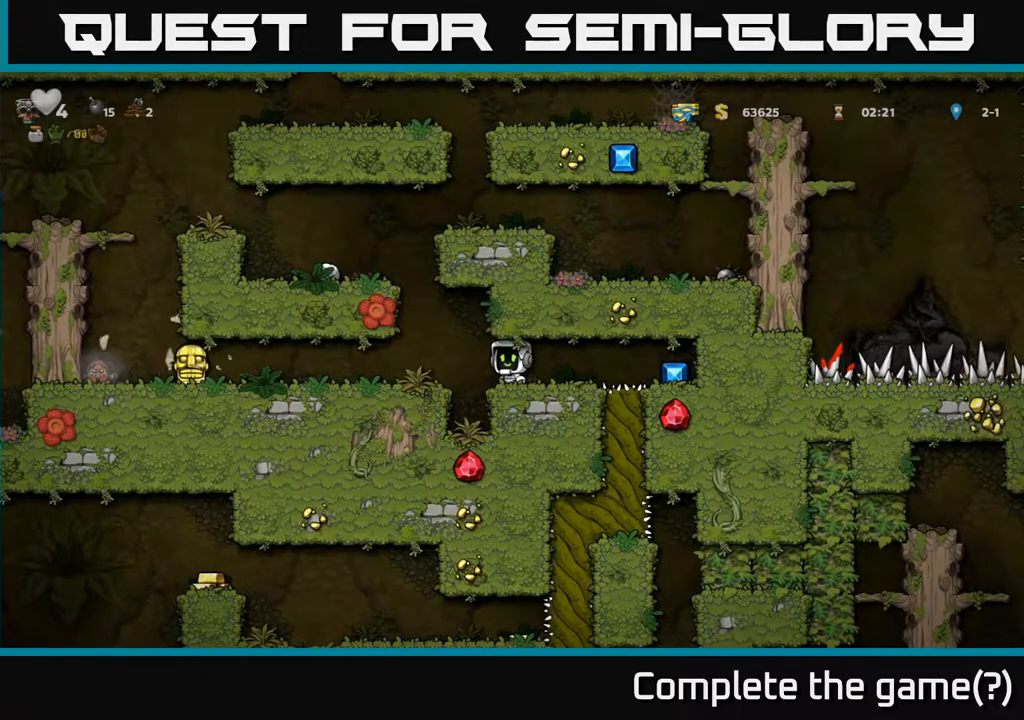
{"buttons": [], "left_stick": "center", "events": []}
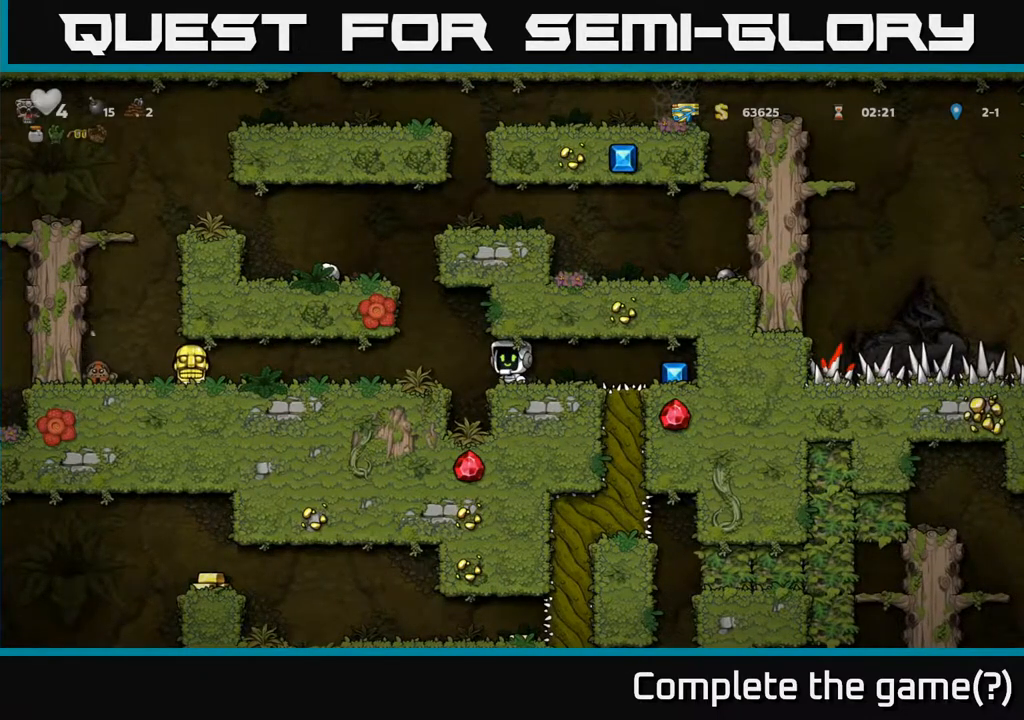
{"buttons": ["DPAD_RIGHT"], "left_stick": "center", "events": [[150, "DPAD_LEFT", "down"], [217, "DPAD_LEFT", "up"], [467, "DPAD_RIGHT", "down"]]}
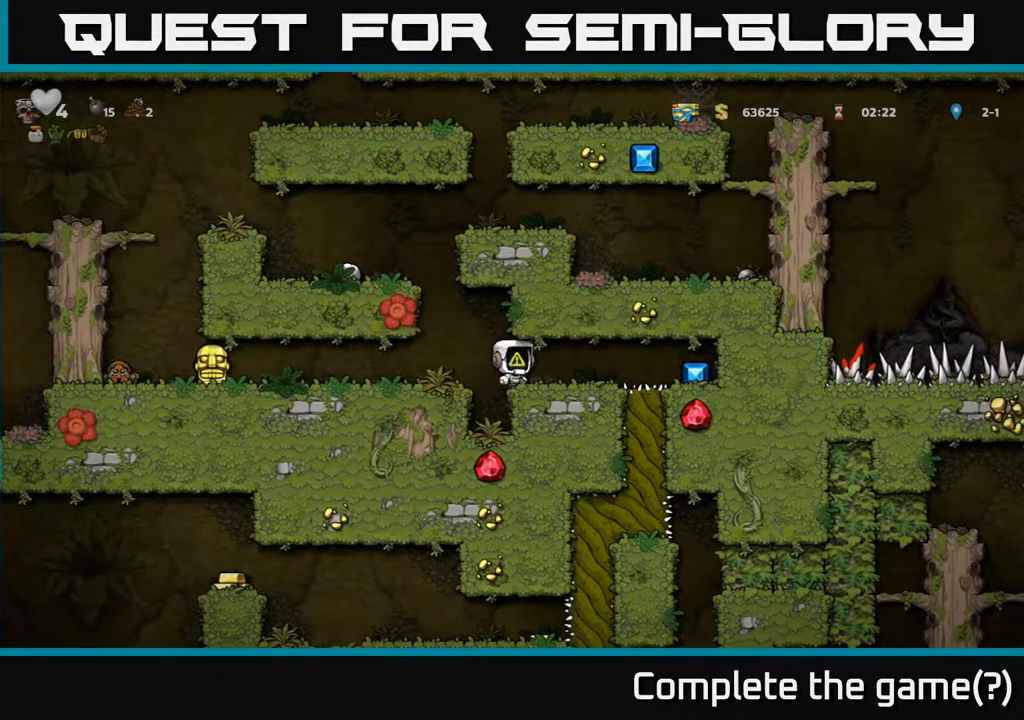
{"buttons": [], "left_stick": "center", "events": [[233, "A", "down"], [383, "A", "up"], [483, "DPAD_RIGHT", "up"]]}
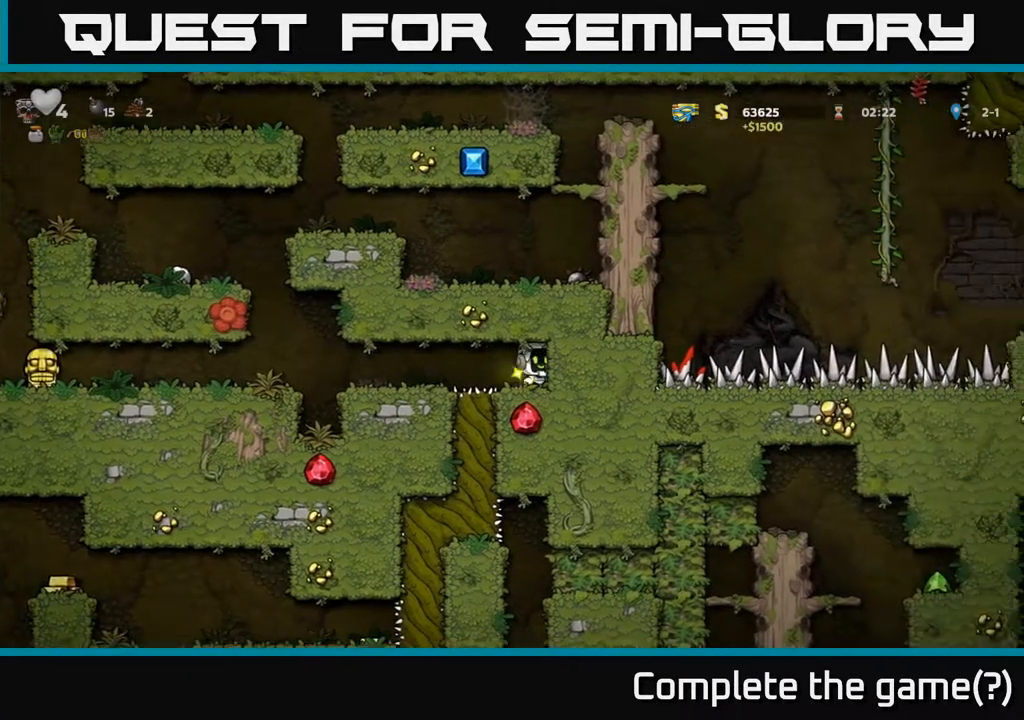
{"buttons": ["DPAD_LEFT"], "left_stick": "center", "events": [[233, "DPAD_LEFT", "down"], [333, "A", "down"], [500, "A", "up"]]}
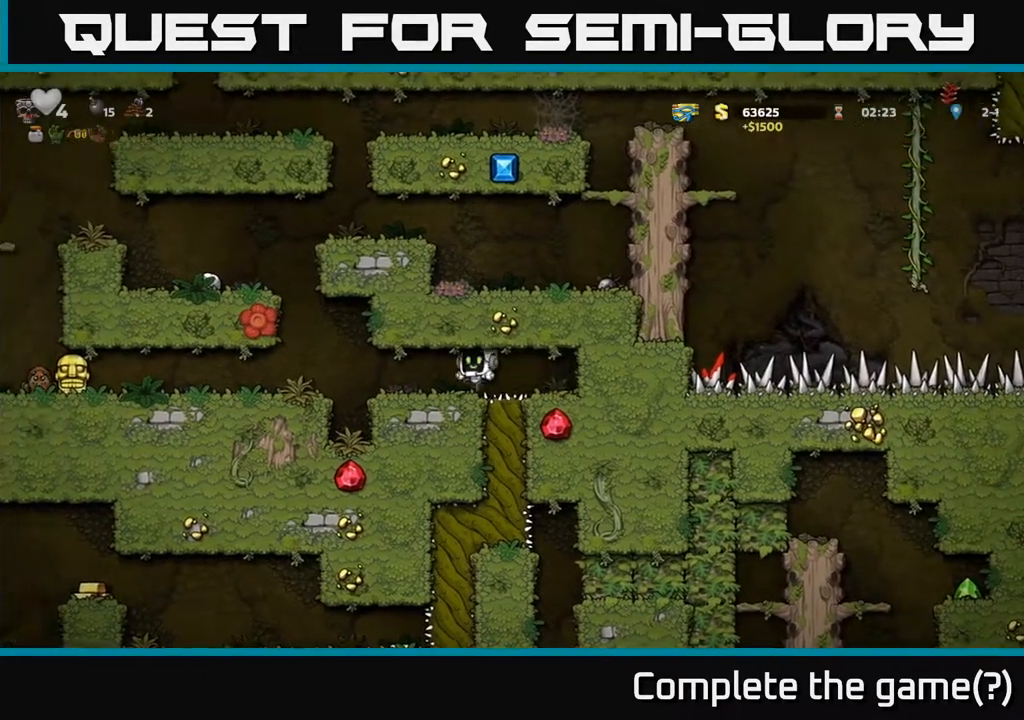
{"buttons": [], "left_stick": "center", "events": [[183, "A", "down"], [283, "A", "up"], [383, "DPAD_LEFT", "up"]]}
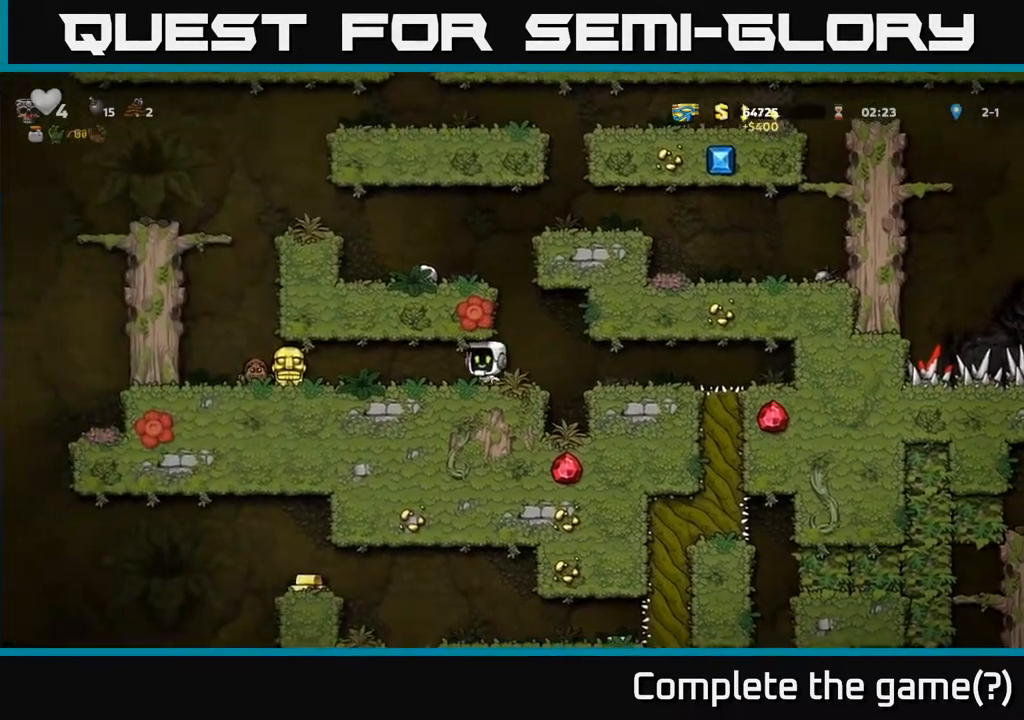
{"buttons": ["DPAD_LEFT"], "left_stick": "center", "events": [[17, "DPAD_LEFT", "down"], [150, "X", "down"], [283, "X", "up"]]}
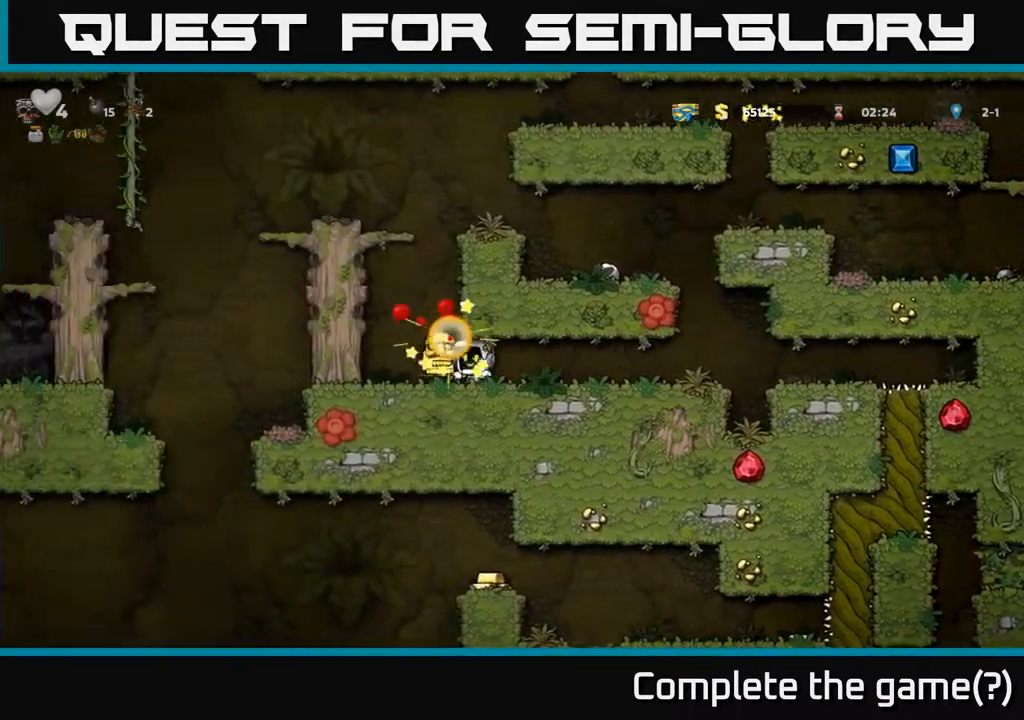
{"buttons": ["DPAD_RIGHT"], "left_stick": "center", "events": [[333, "DPAD_LEFT", "up"], [350, "DPAD_RIGHT", "down"]]}
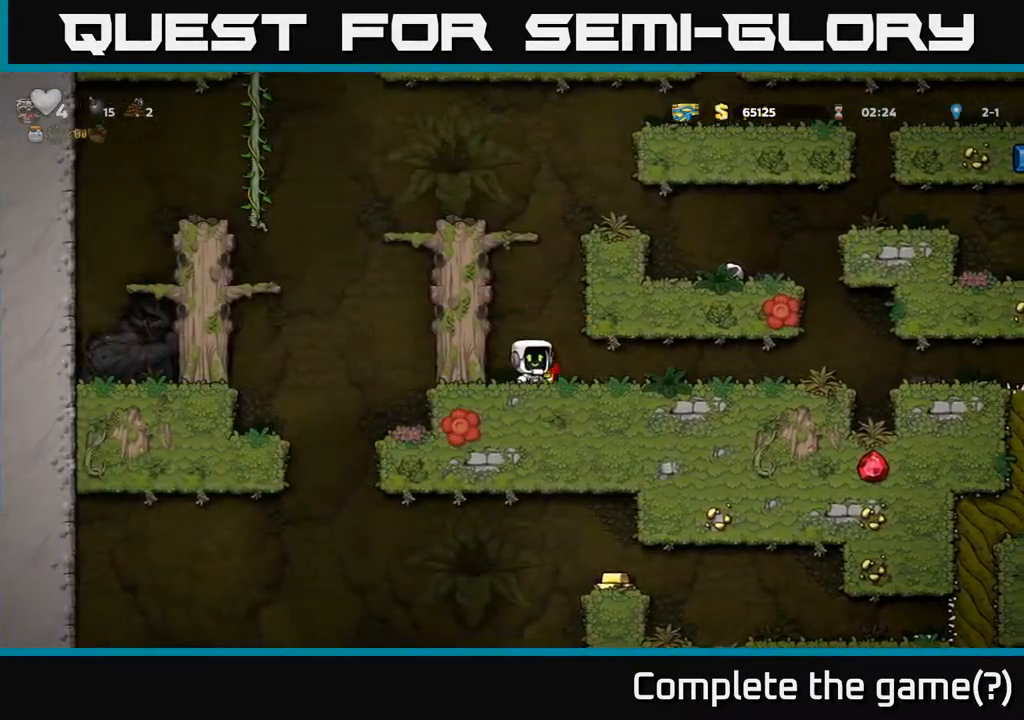
{"buttons": ["DPAD_DOWN"], "left_stick": "center", "events": [[17, "DPAD_RIGHT", "up"], [67, "DPAD_LEFT", "down"], [250, "DPAD_LEFT", "up"], [283, "DPAD_RIGHT", "down"], [433, "DPAD_DOWN", "down"], [450, "DPAD_RIGHT", "up"]]}
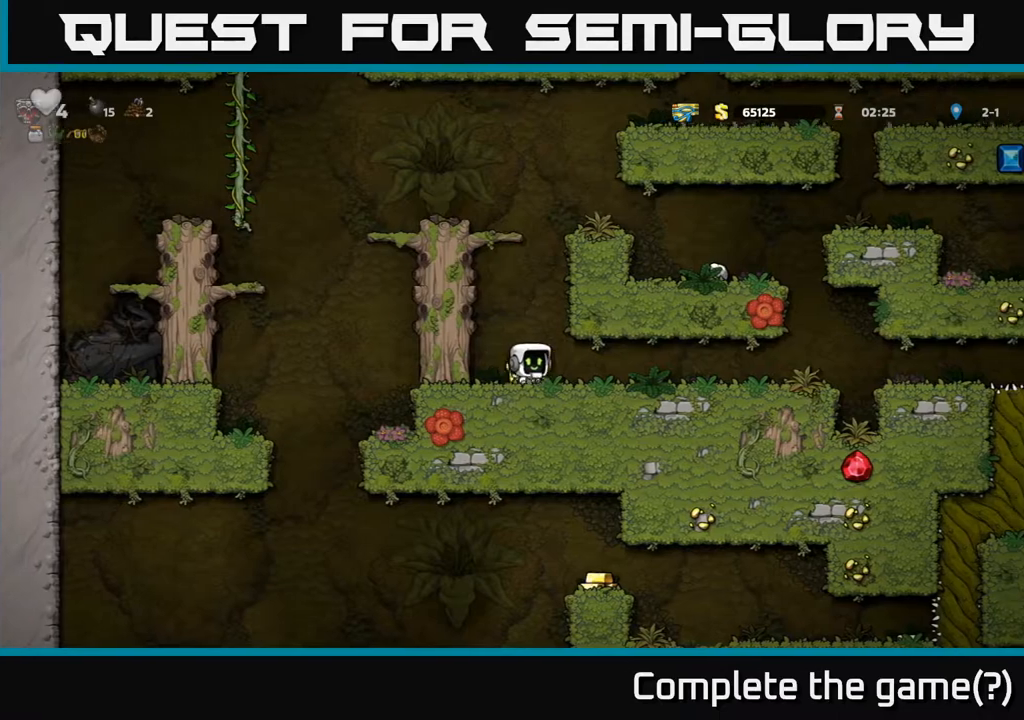
{"buttons": ["A", "DPAD_LEFT"], "left_stick": "center", "events": [[17, "X", "down"], [100, "DPAD_DOWN", "up"], [117, "X", "up"], [183, "DPAD_LEFT", "down"], [217, "A", "down"], [350, "A", "up"], [433, "A", "down"]]}
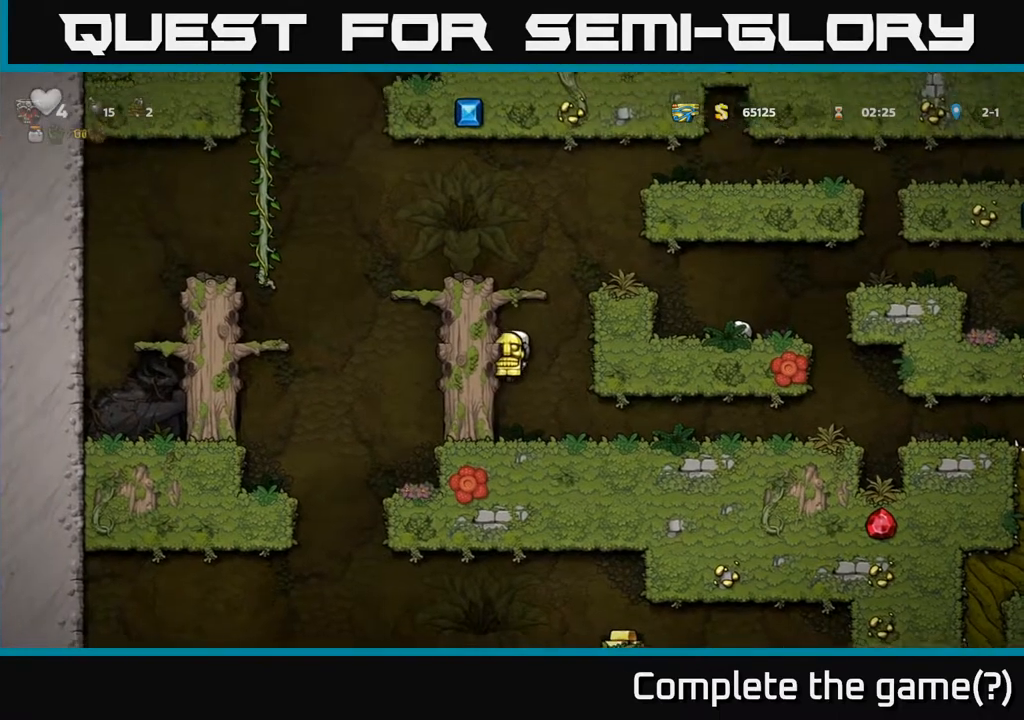
{"buttons": ["A", "DPAD_LEFT"], "left_stick": "center", "events": [[83, "A", "up"], [200, "A", "down"], [350, "A", "up"], [450, "A", "down"]]}
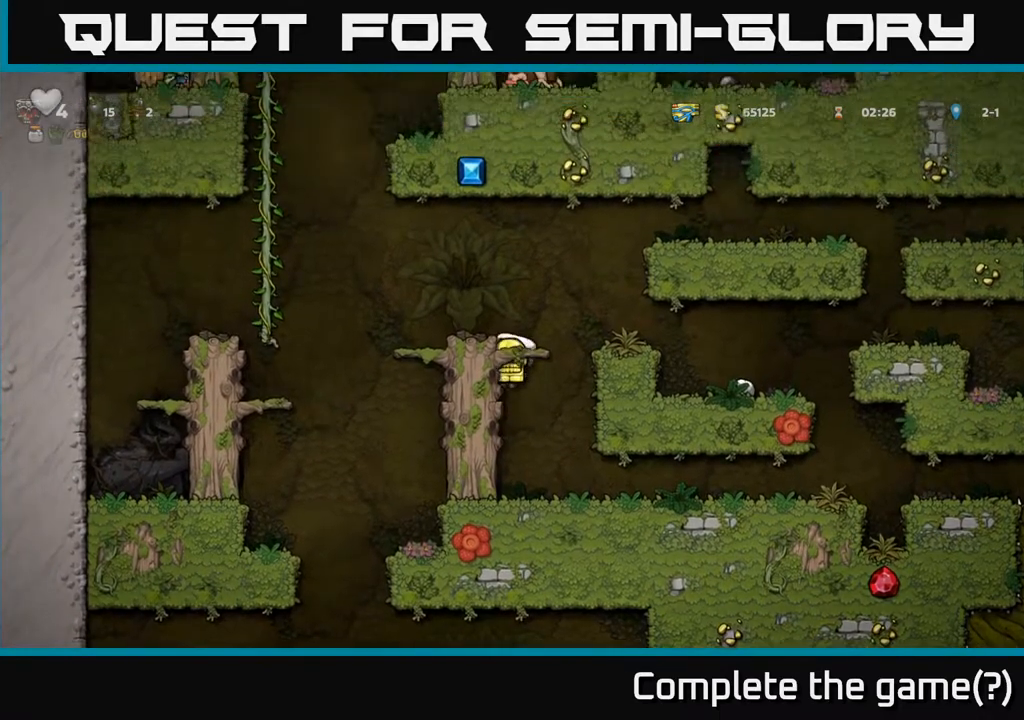
{"buttons": [], "left_stick": "center", "events": [[117, "A", "up"], [333, "DPAD_LEFT", "up"], [367, "DPAD_RIGHT", "down"], [483, "DPAD_RIGHT", "up"]]}
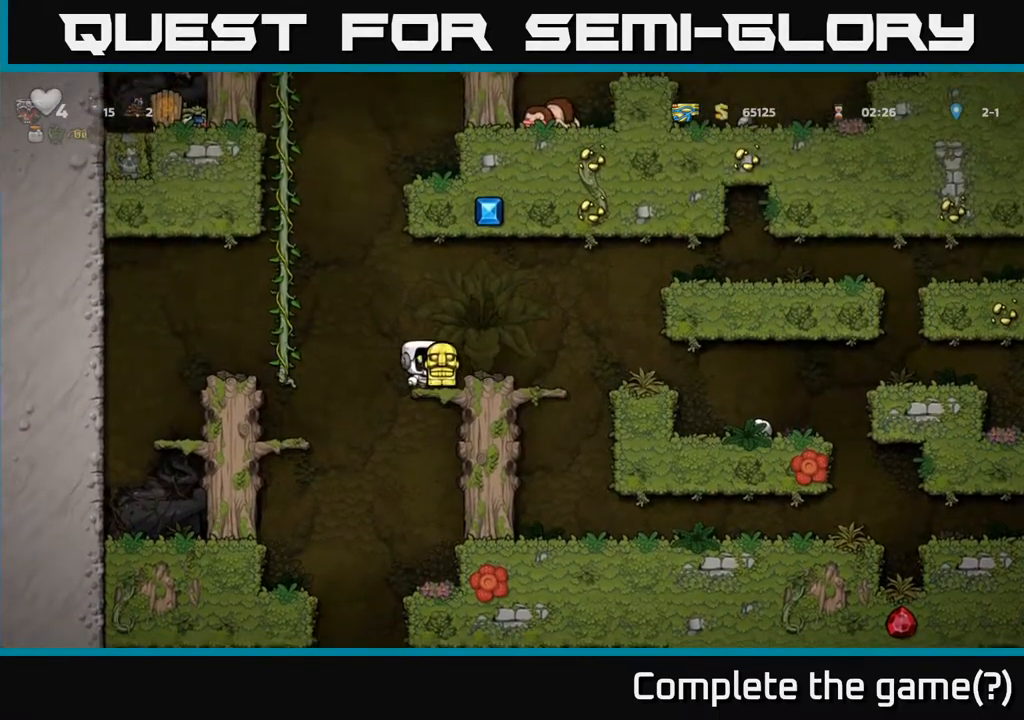
{"buttons": [], "left_stick": "center", "events": [[50, "DPAD_DOWN", "down"], [117, "A", "down"], [200, "A", "up"], [233, "DPAD_DOWN", "up"]]}
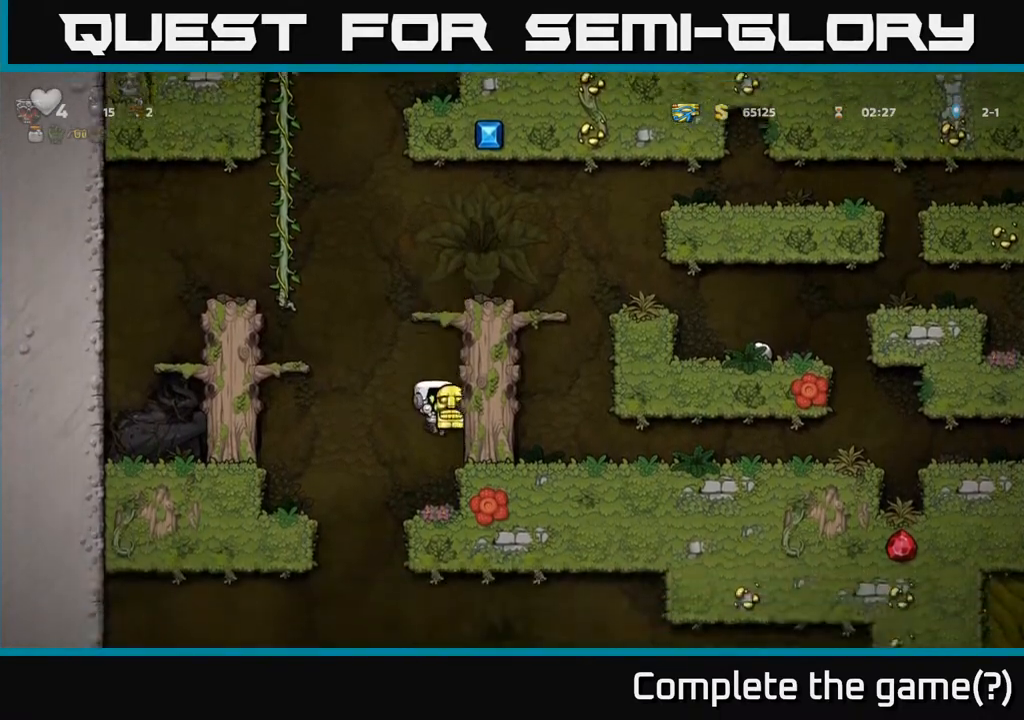
{"buttons": ["DPAD_LEFT"], "left_stick": "center", "events": [[133, "DPAD_LEFT", "down"]]}
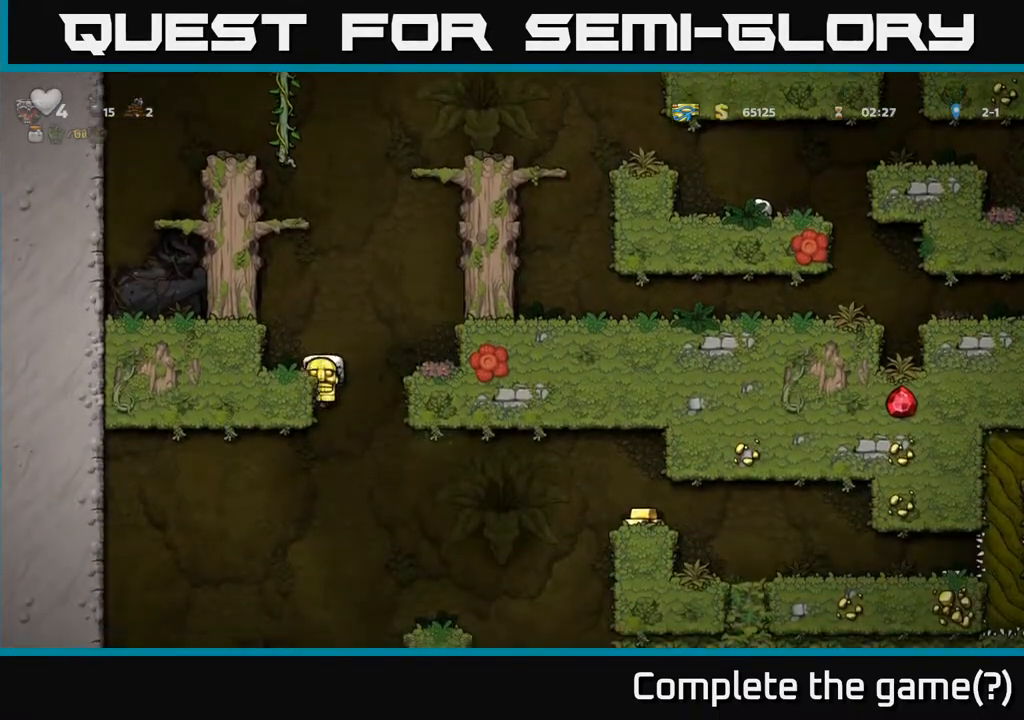
{"buttons": ["DPAD_DOWN"], "left_stick": "center", "events": [[33, "DPAD_DOWN", "down"], [150, "DPAD_LEFT", "up"]]}
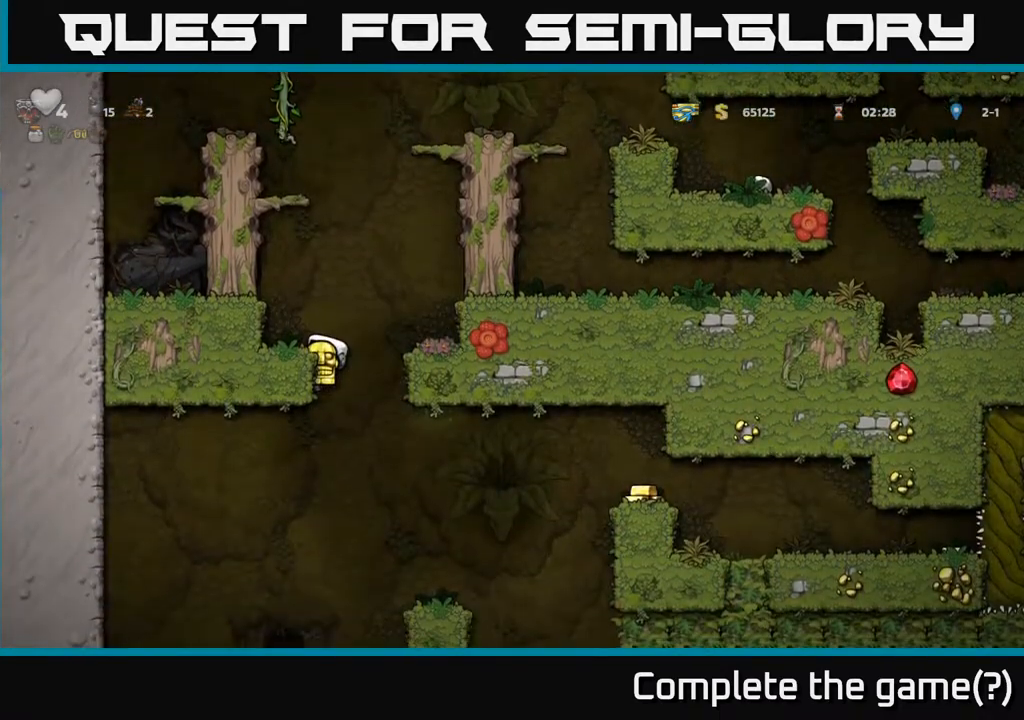
{"buttons": ["A", "DPAD_DOWN"], "left_stick": "center", "events": [[483, "A", "down"]]}
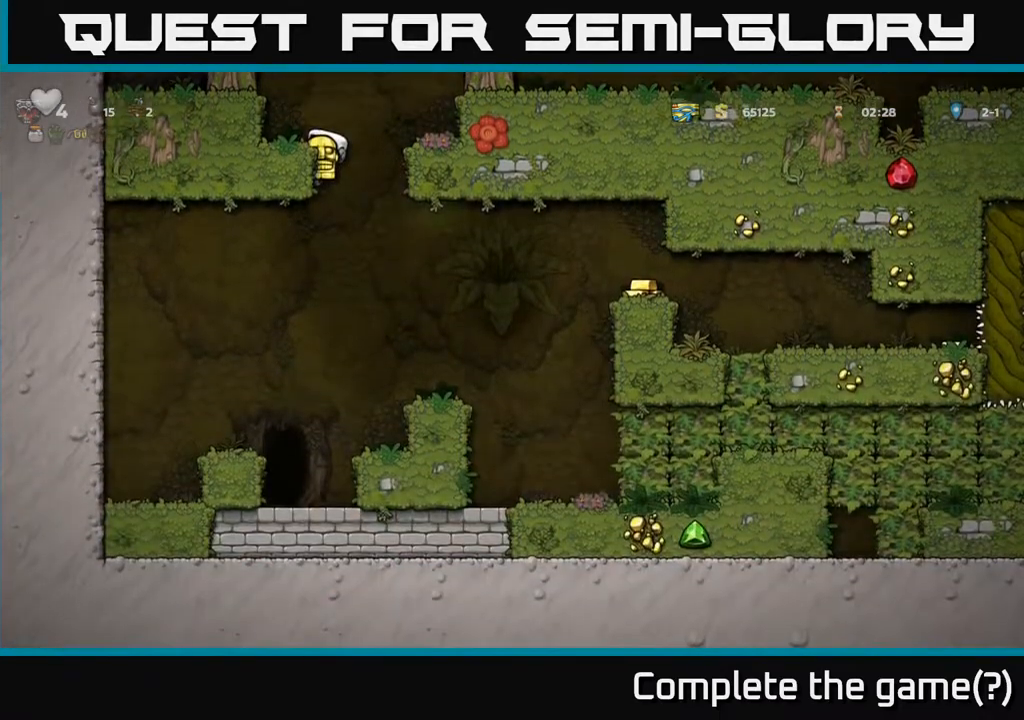
{"buttons": ["DPAD_RIGHT"], "left_stick": "center", "events": [[67, "A", "up"], [117, "DPAD_DOWN", "up"], [117, "DPAD_RIGHT", "down"], [283, "DPAD_RIGHT", "up"], [483, "DPAD_RIGHT", "down"]]}
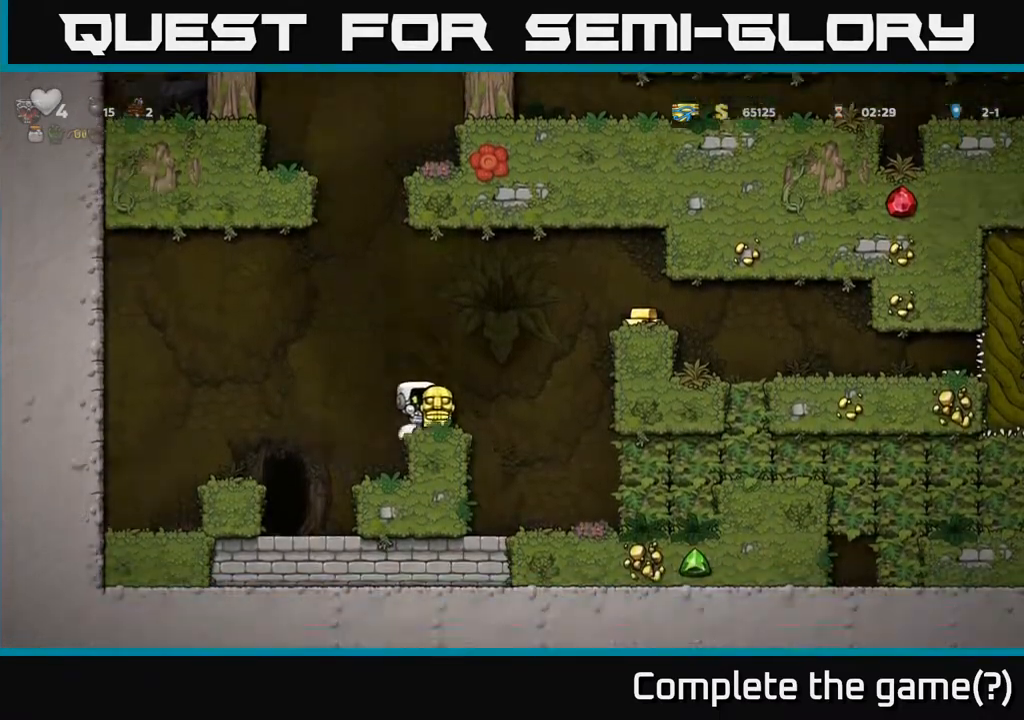
{"buttons": ["A", "DPAD_RIGHT"], "left_stick": "center", "events": [[133, "A", "down"], [317, "A", "up"], [500, "A", "down"]]}
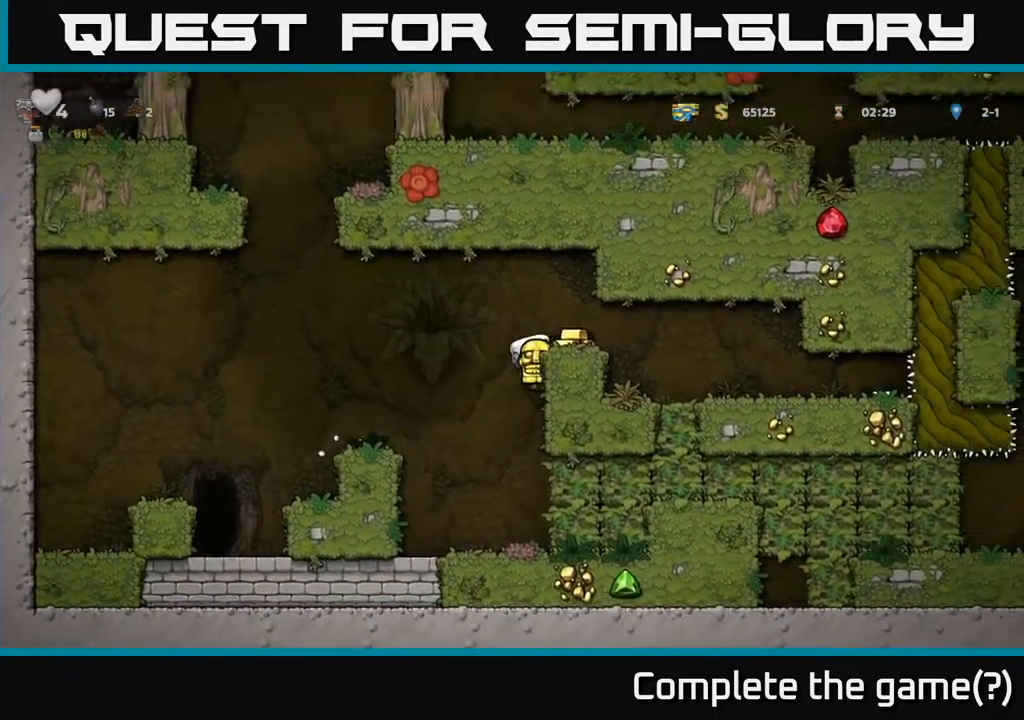
{"buttons": ["DPAD_RIGHT"], "left_stick": "center", "events": [[50, "A", "up"], [150, "DPAD_RIGHT", "up"], [267, "DPAD_RIGHT", "down"]]}
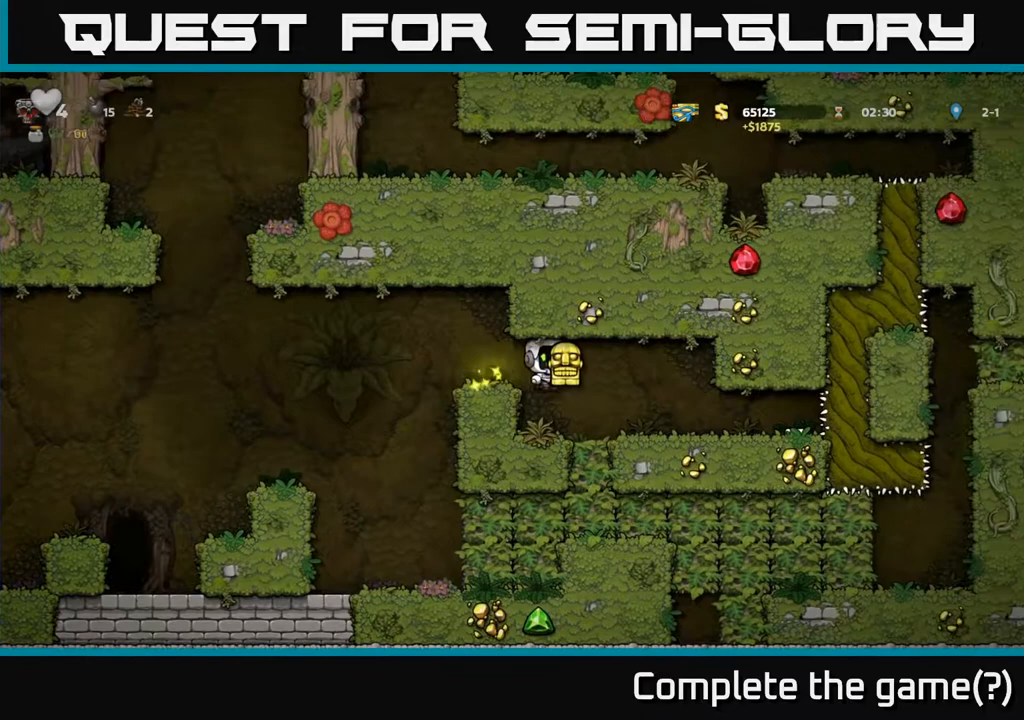
{"buttons": [], "left_stick": "center", "events": [[417, "DPAD_RIGHT", "up"]]}
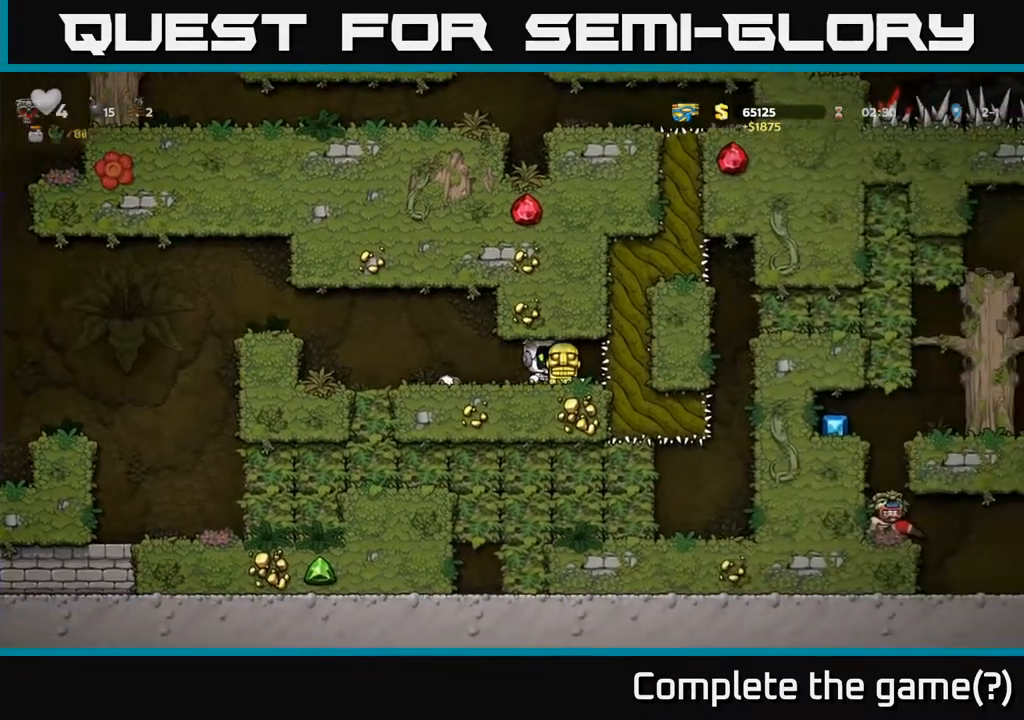
{"buttons": ["DPAD_LEFT"], "left_stick": "center", "events": [[217, "DPAD_RIGHT", "down"], [267, "DPAD_RIGHT", "up"], [500, "DPAD_LEFT", "down"]]}
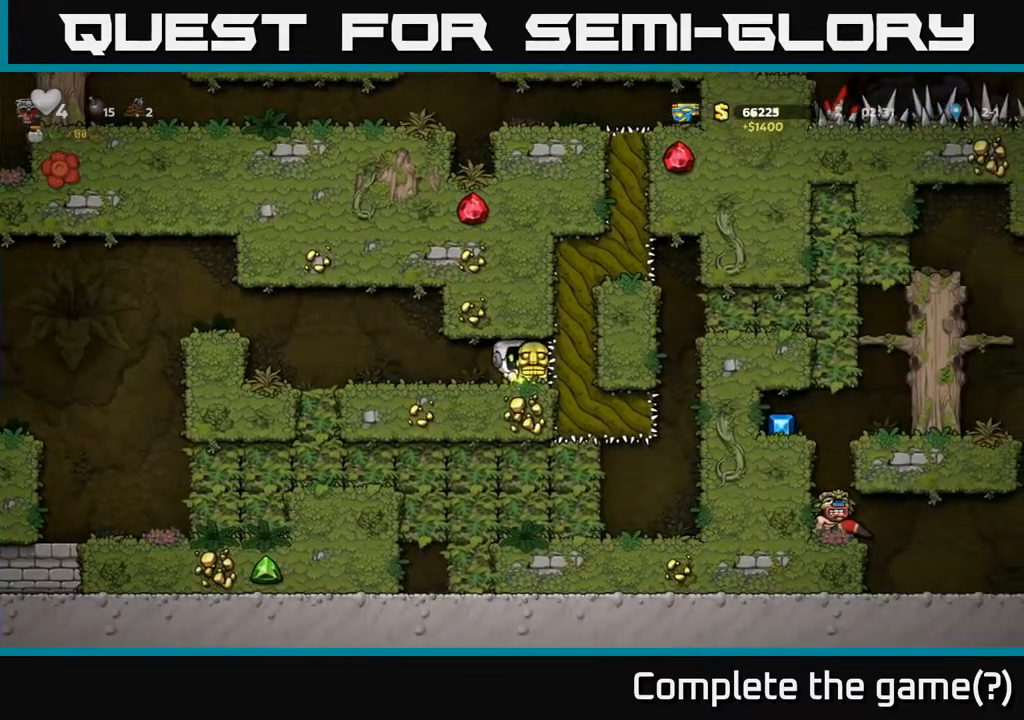
{"buttons": ["A", "DPAD_LEFT"], "left_stick": "center", "events": [[417, "A", "down"]]}
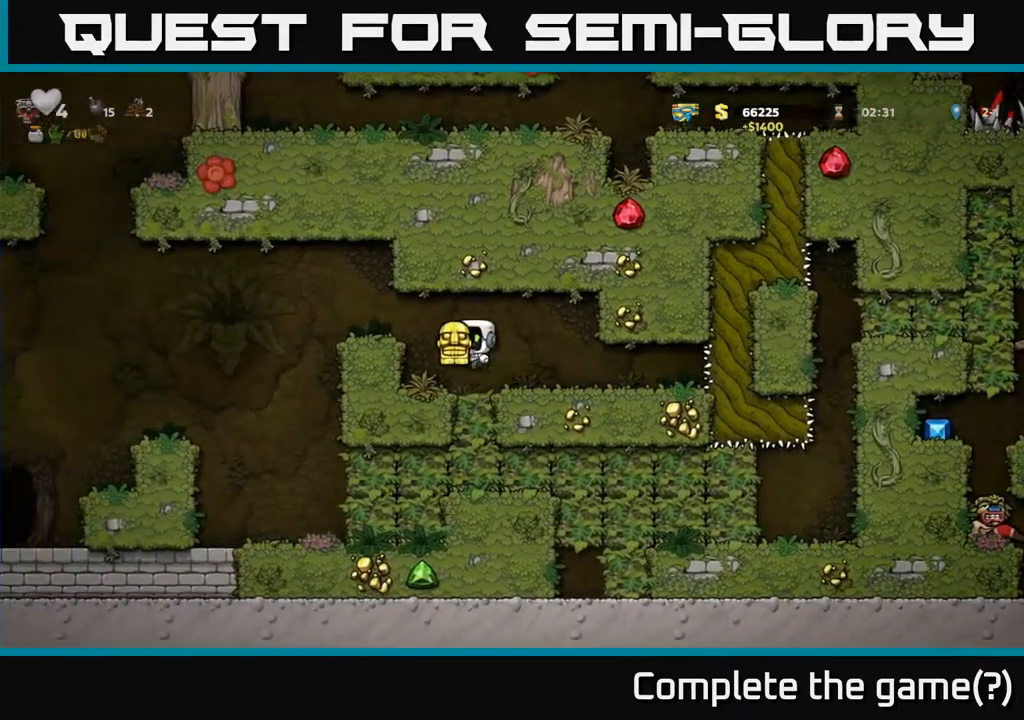
{"buttons": ["DPAD_LEFT"], "left_stick": "center", "events": [[50, "A", "up"], [250, "A", "down"], [333, "A", "up"]]}
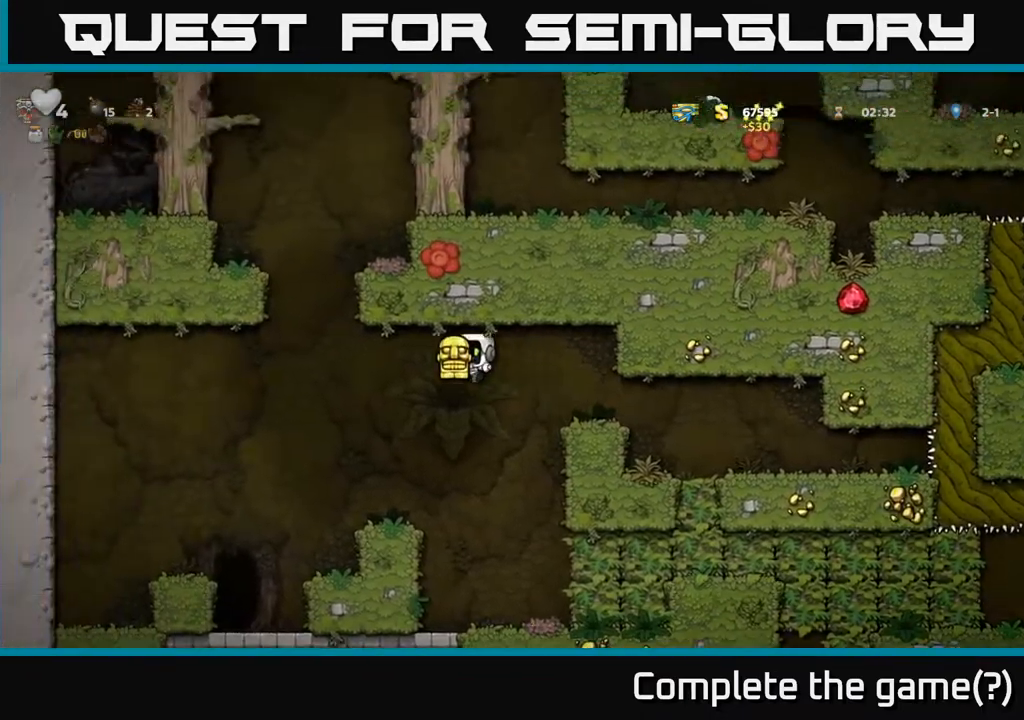
{"buttons": [], "left_stick": "center", "events": [[467, "DPAD_LEFT", "up"]]}
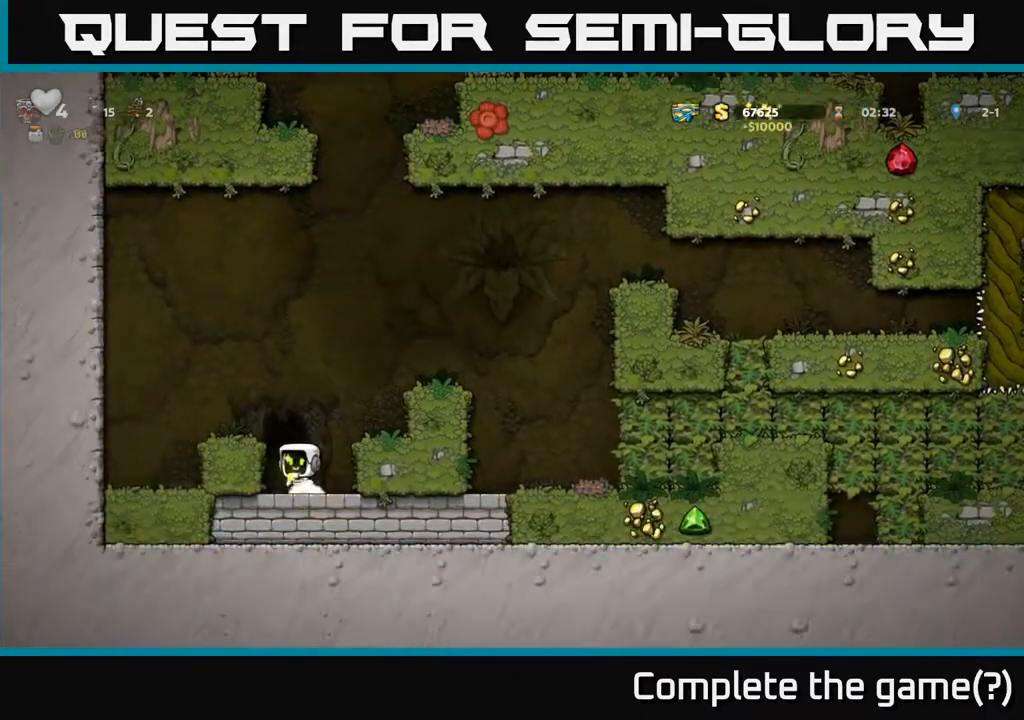
{"buttons": [], "left_stick": "center", "events": []}
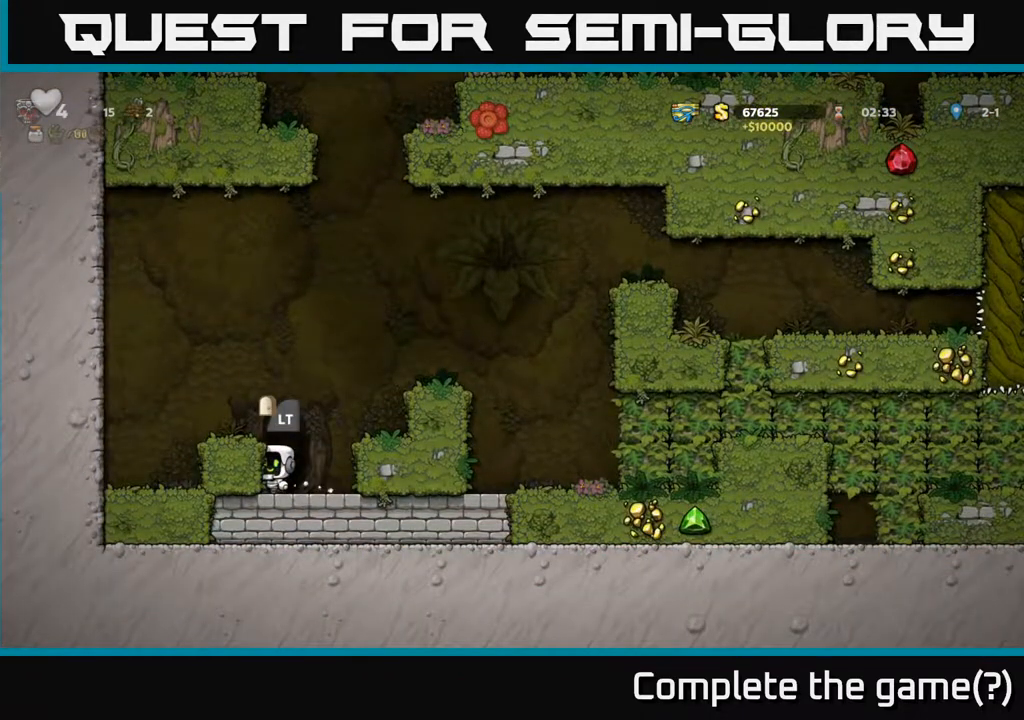
{"buttons": [], "left_stick": "center", "events": [[167, "L2", "down"], [300, "L2", "up"]]}